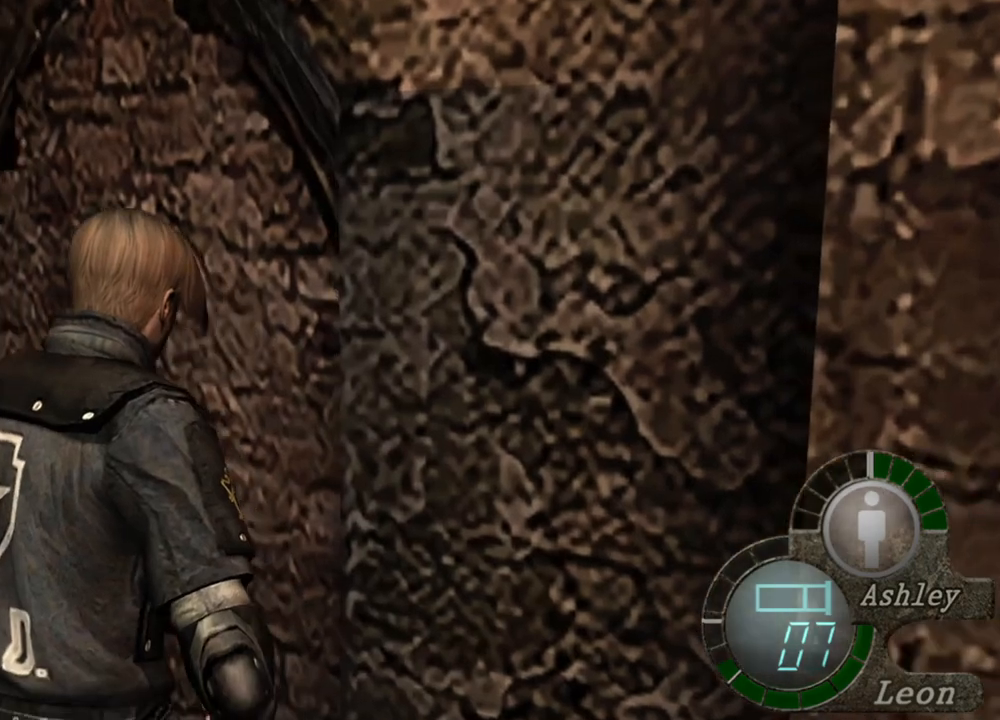
Gameplay with keyboard and mouse; each line is a JSON object with the keys and mouse buttons held at the frame after it. "events" lists presses ("down") and releases ("up") of "1", "2", "3", "4", "5", "a", "alt", "b", "c", "ctrl", "d", "e", "f", "g", "q", "r", "s", "shift", "space", "t", "tab", "tilde", "v", "w", "x", "z", "mouse_left", "mouse_wheel", "mouse_right", "mouse_mb4" and "mouse_mb5" between this image and that frame as [ms after this image, input, new state], when the widget could be followed in between. "mouse_left", "mouse_wheel", "mouse_right", "mouse_mb4", "mouse_mb5" = the "left", "wheel", "right", "mb4", "mb5" buttons of the "mouse" list. No other keys are recorded. "wheel" means that the mouse wheel is clicked or scrolled. Mouse movement is not recorded.
{"keys": ["shift", "w"], "mouse": [], "events": [[217, "e", "up"], [250, "e", "down"], [484, "e", "up"]]}
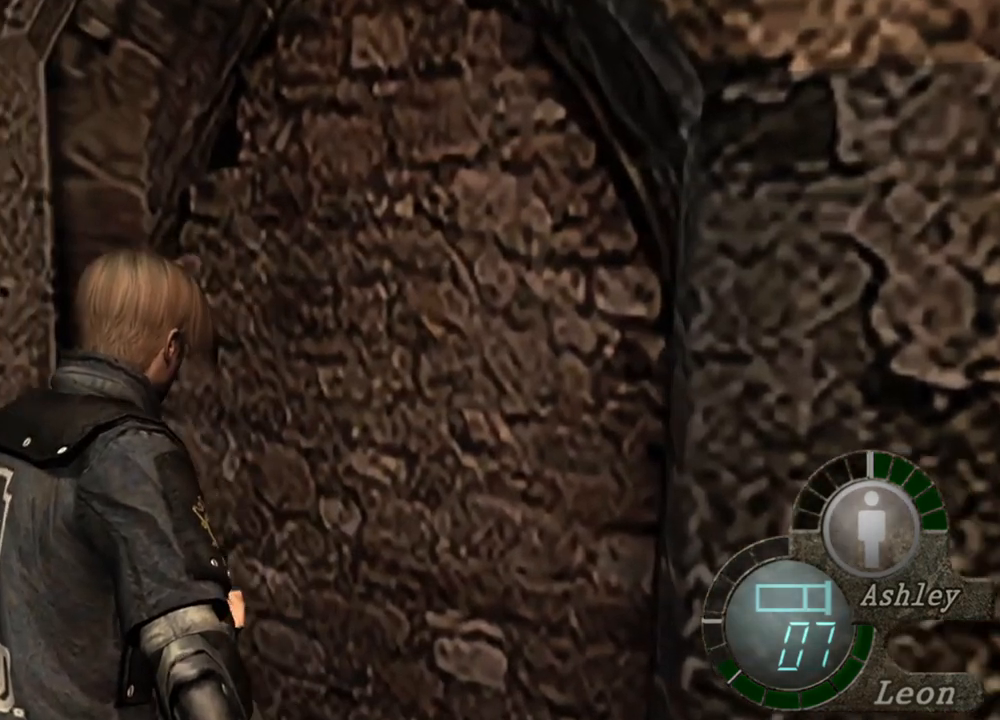
{"keys": [], "mouse": [], "events": [[84, "e", "down"], [150, "e", "up"], [317, "shift", "up"], [384, "w", "up"]]}
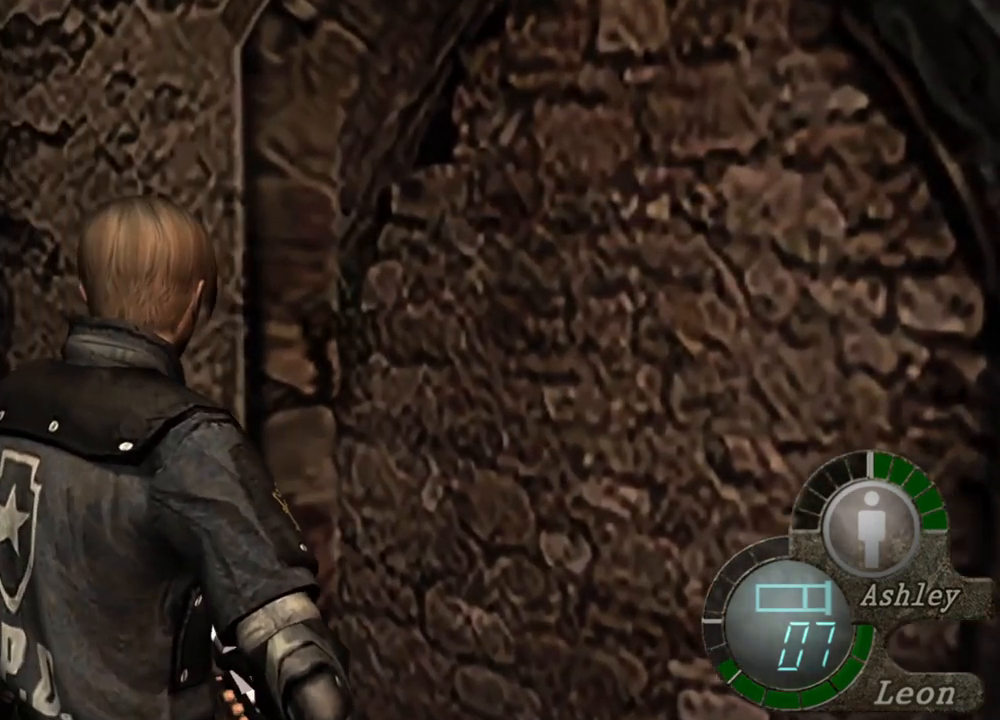
{"keys": ["d"], "mouse": [], "events": [[450, "d", "down"]]}
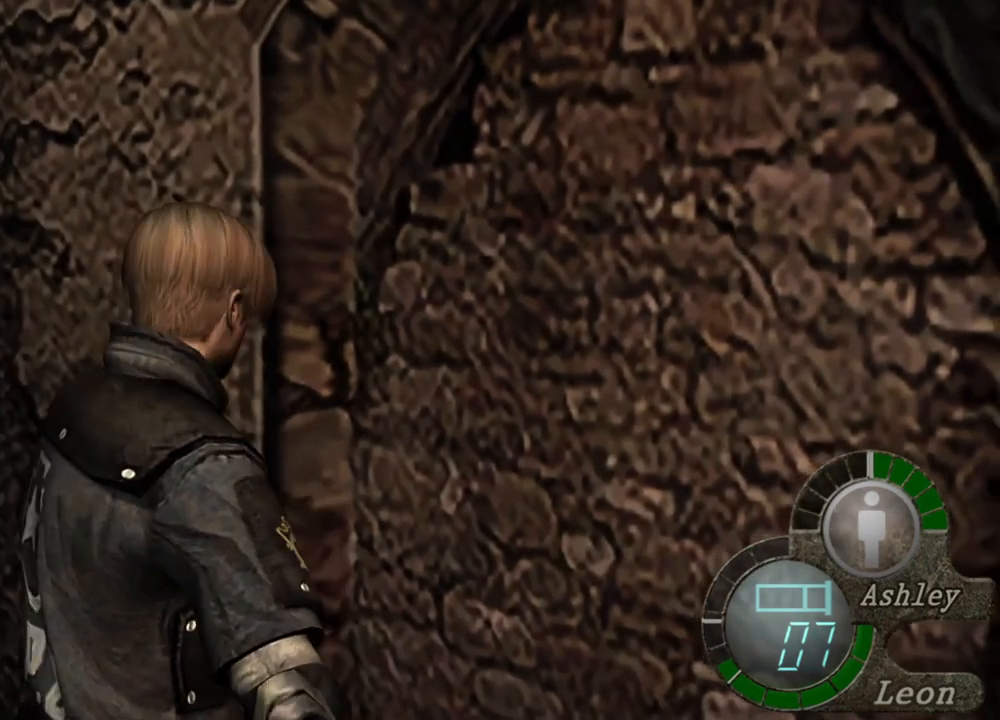
{"keys": ["shift", "w"], "mouse": [], "events": [[150, "d", "up"], [217, "d", "down"], [317, "shift", "down"], [350, "w", "down"], [450, "d", "up"]]}
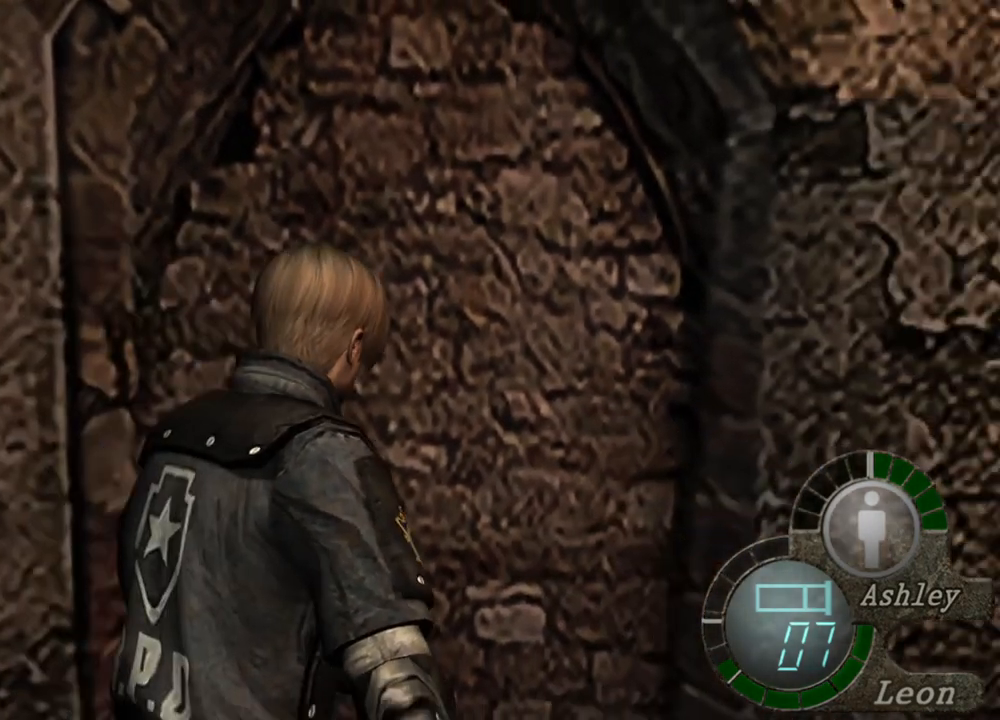
{"keys": ["e", "shift", "w"], "mouse": [], "events": [[150, "e", "down"], [284, "e", "up"], [317, "e", "down"], [417, "e", "up"], [484, "e", "down"]]}
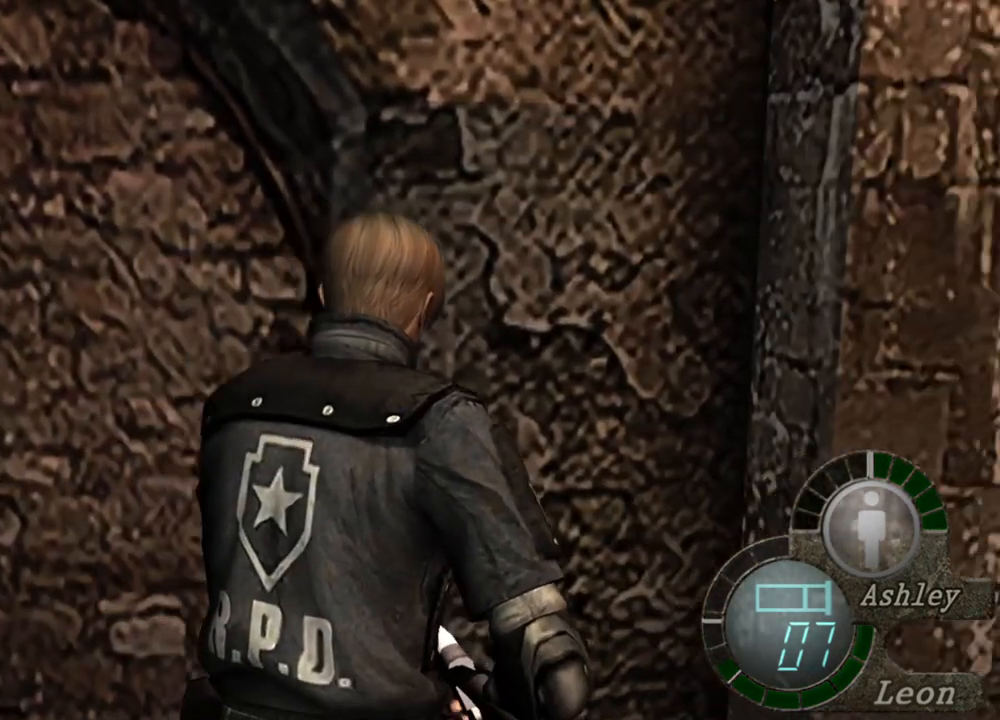
{"keys": ["e", "shift", "w"], "mouse": [], "events": [[117, "e", "up"], [250, "e", "down"], [350, "e", "up"], [384, "e", "down"]]}
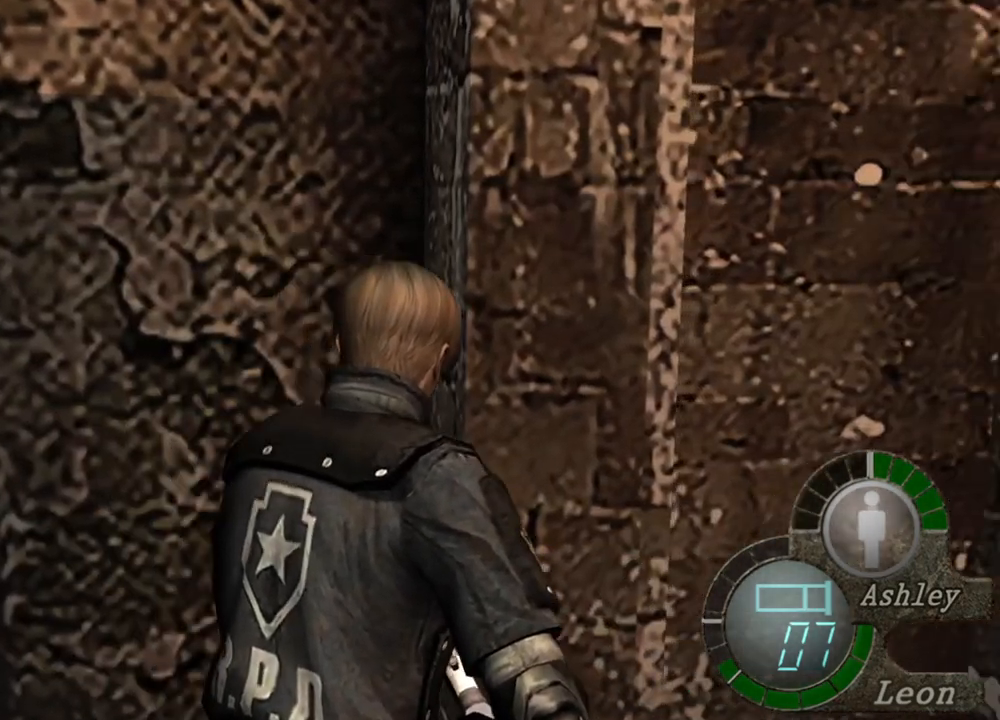
{"keys": ["e", "shift", "w"], "mouse": [], "events": [[117, "e", "up"], [217, "e", "down"], [250, "e", "up"], [317, "e", "down"], [417, "e", "up"], [450, "e", "down"]]}
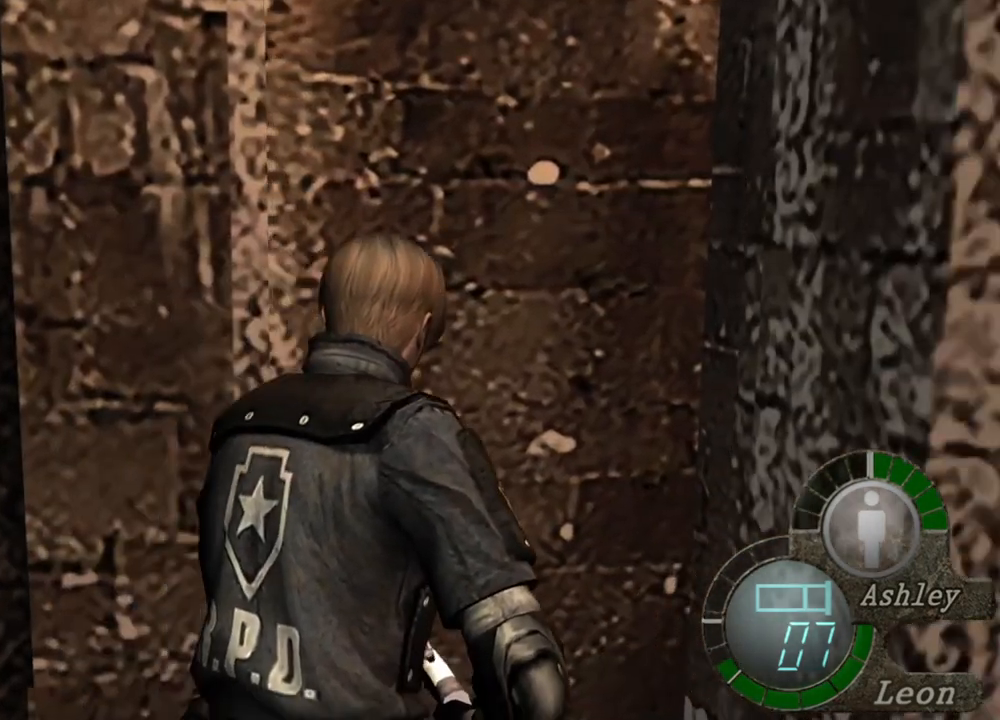
{"keys": ["shift", "w"], "mouse": [], "events": [[184, "e", "up"], [250, "e", "down"], [317, "e", "up"], [384, "e", "down"], [450, "e", "up"]]}
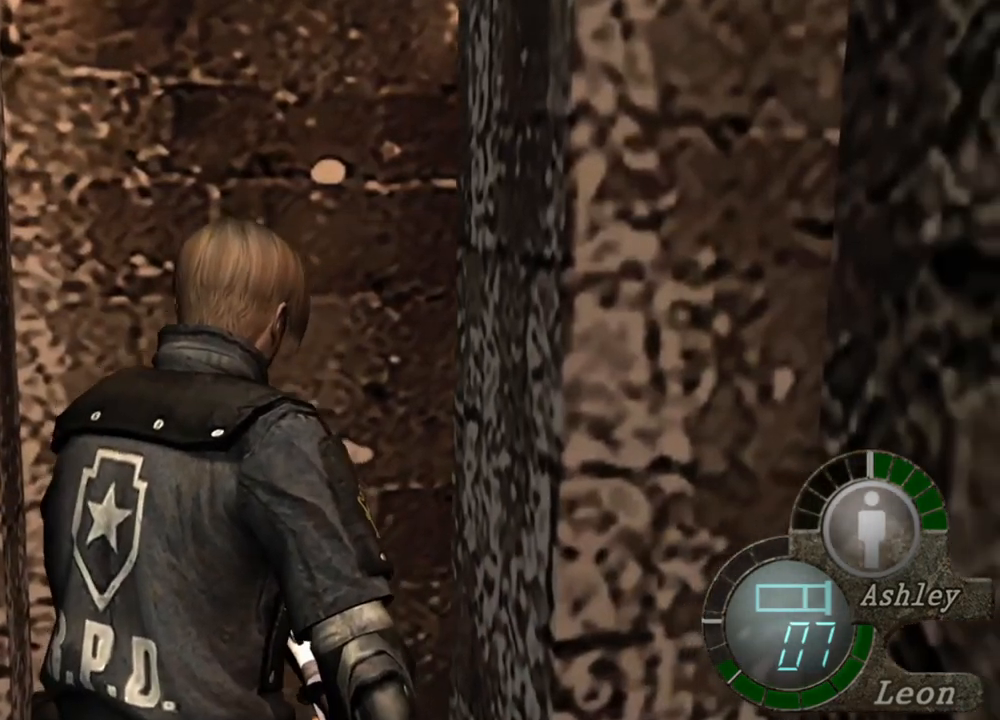
{"keys": ["e", "shift", "w"], "mouse": [], "events": [[17, "e", "down"], [250, "e", "up"], [350, "e", "down"], [384, "e", "up"], [484, "e", "down"]]}
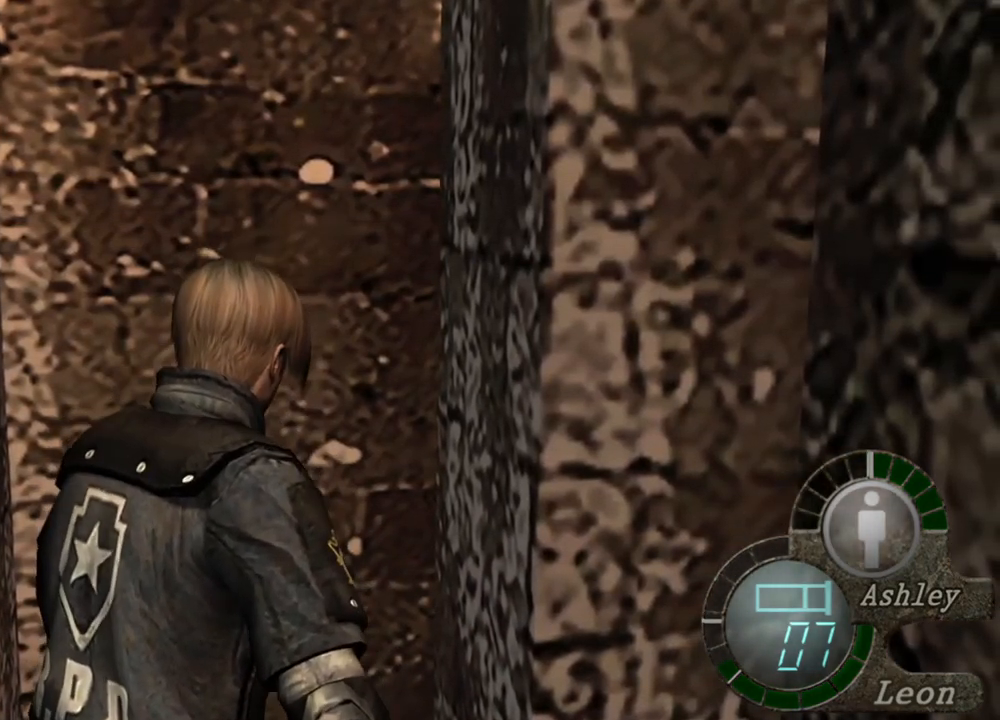
{"keys": [], "mouse": [], "events": [[84, "e", "up"], [117, "e", "down"], [217, "e", "up"], [350, "shift", "up"], [350, "w", "up"]]}
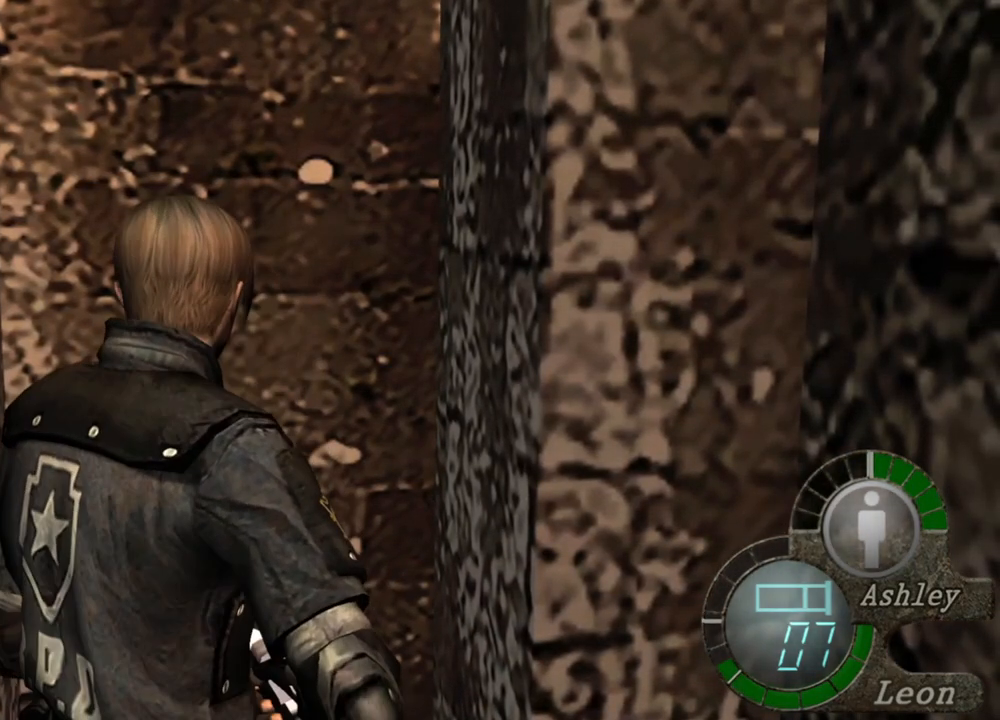
{"keys": [], "mouse": [], "events": []}
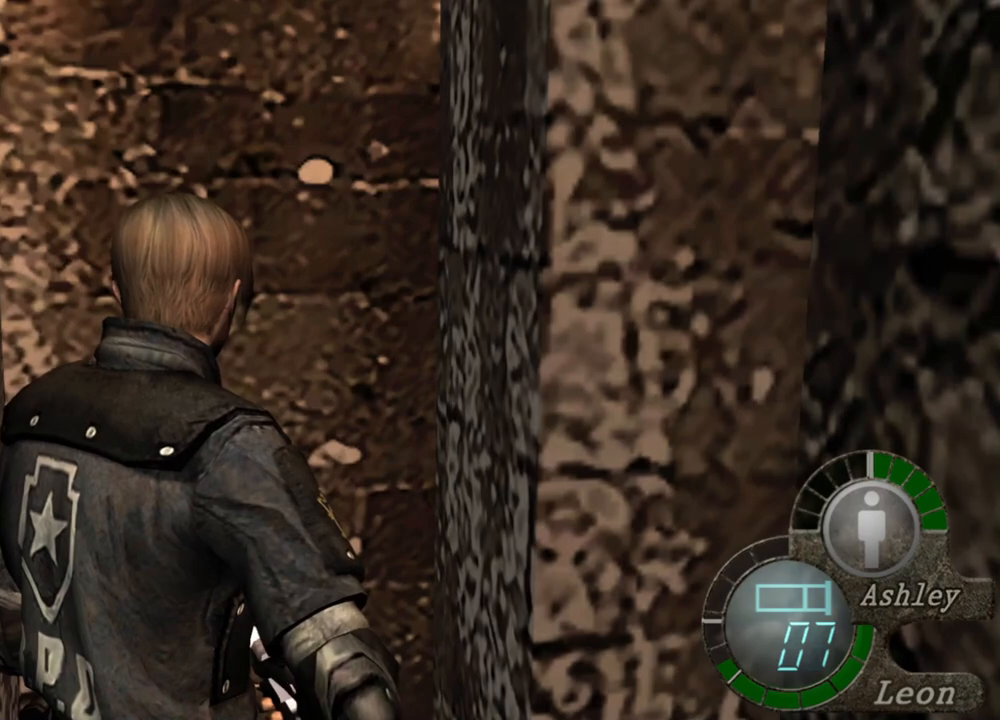
{"keys": [], "mouse": [], "events": []}
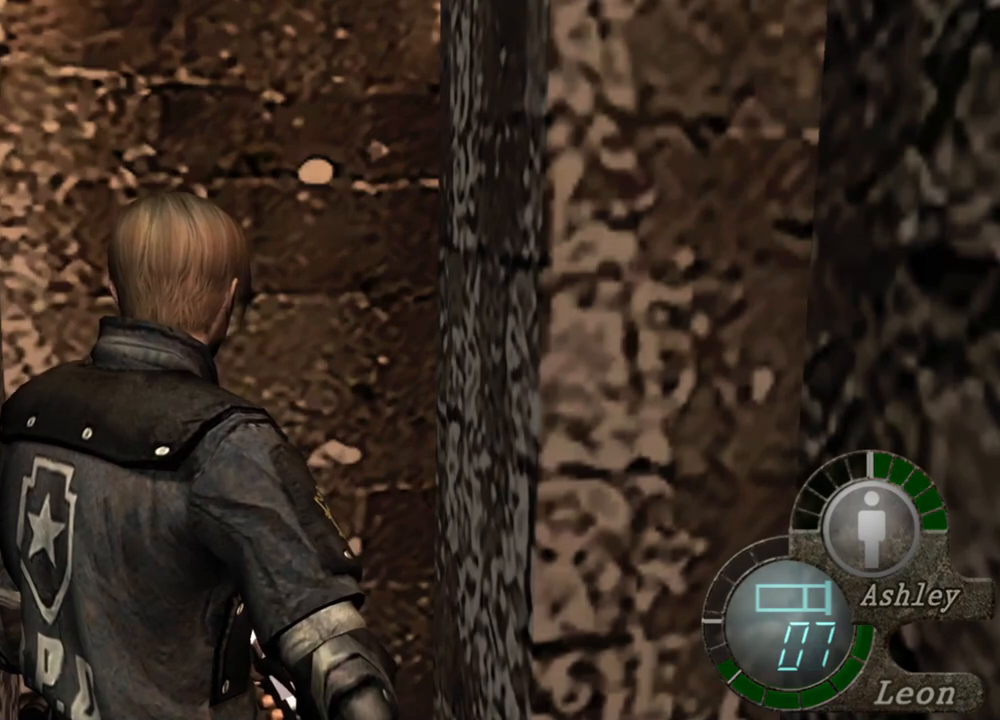
{"keys": [], "mouse": [], "events": []}
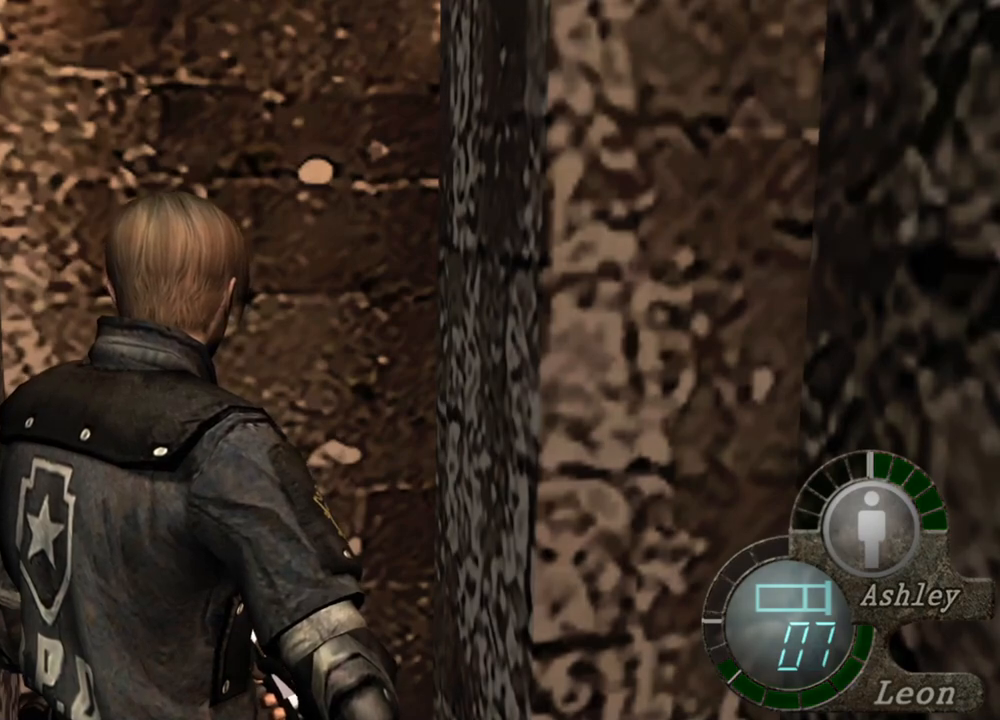
{"keys": [], "mouse": [], "events": []}
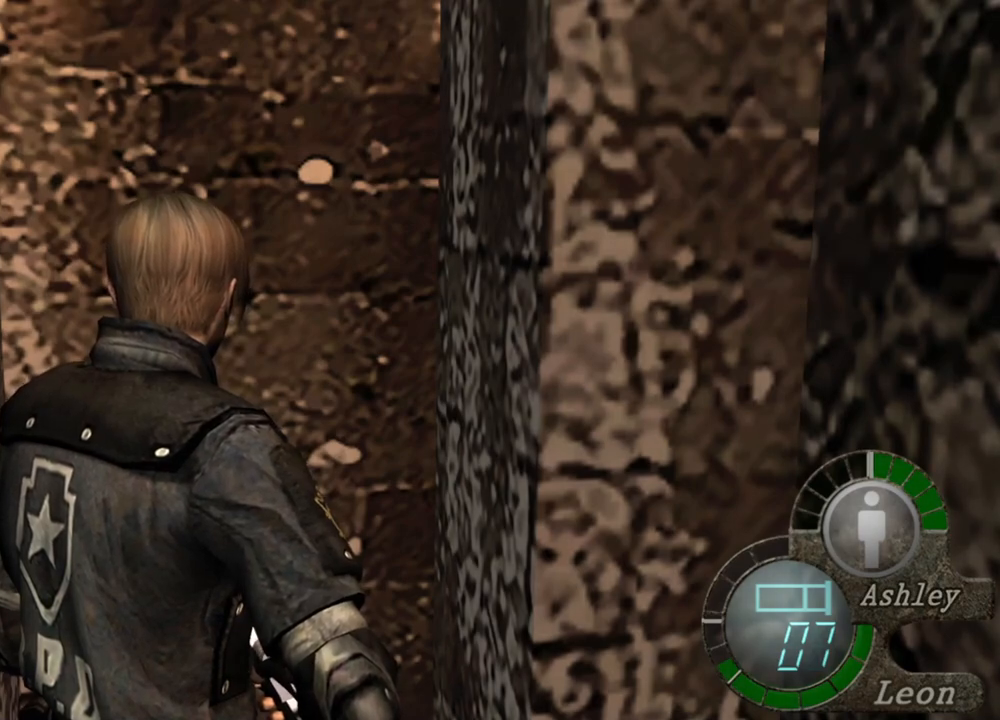
{"keys": [], "mouse": [], "events": []}
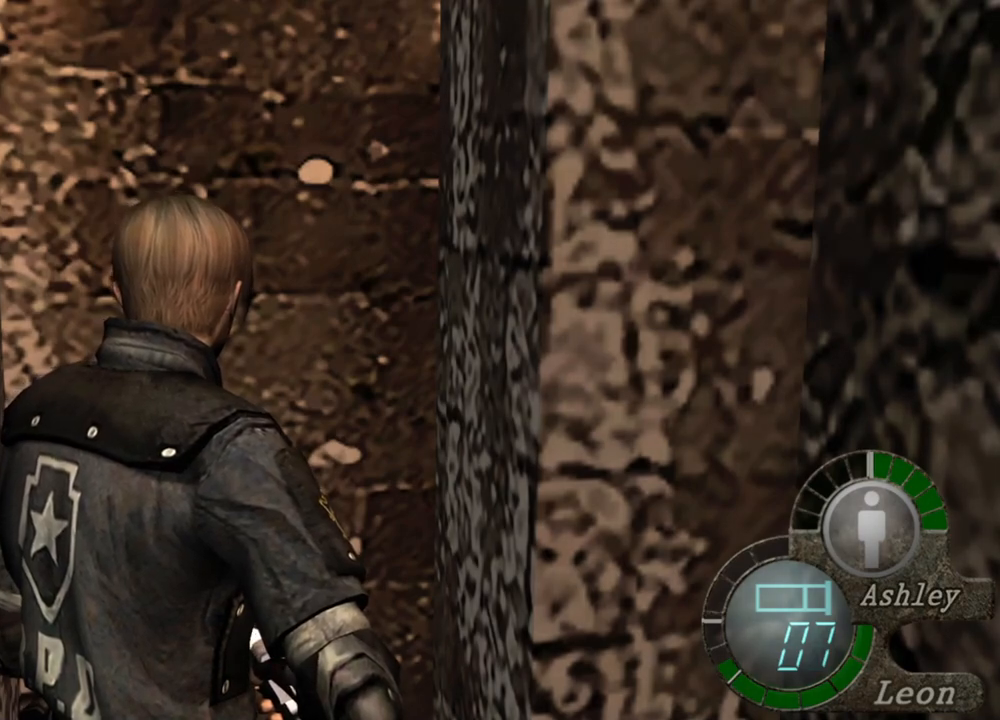
{"keys": [], "mouse": [], "events": []}
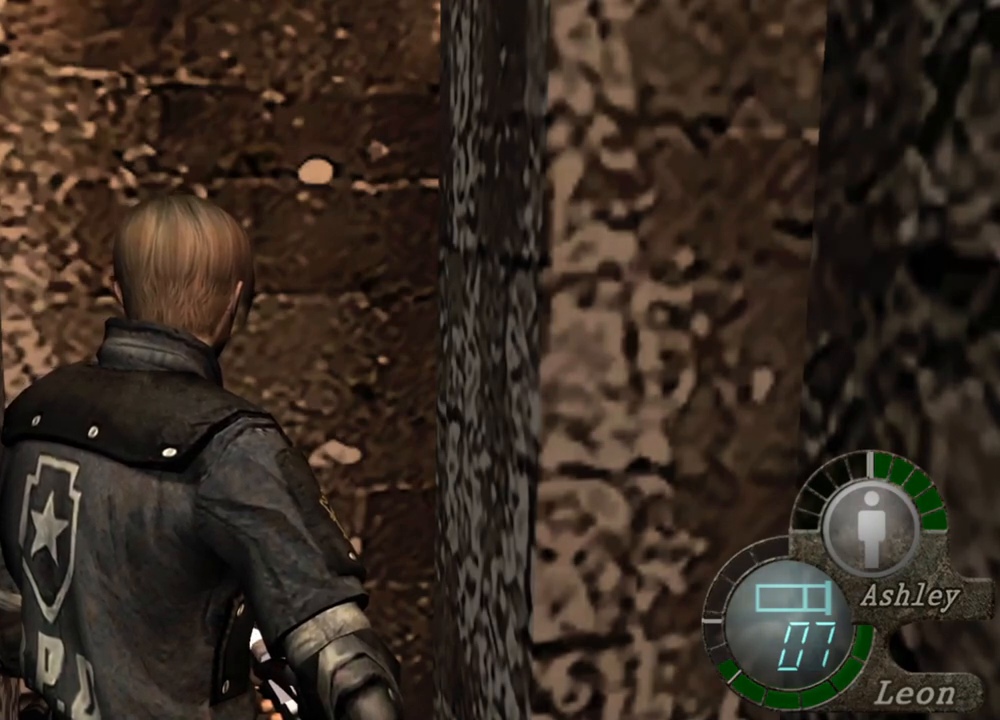
{"keys": ["a"], "mouse": [], "events": [[150, "a", "down"], [284, "a", "up"], [317, "a", "down"]]}
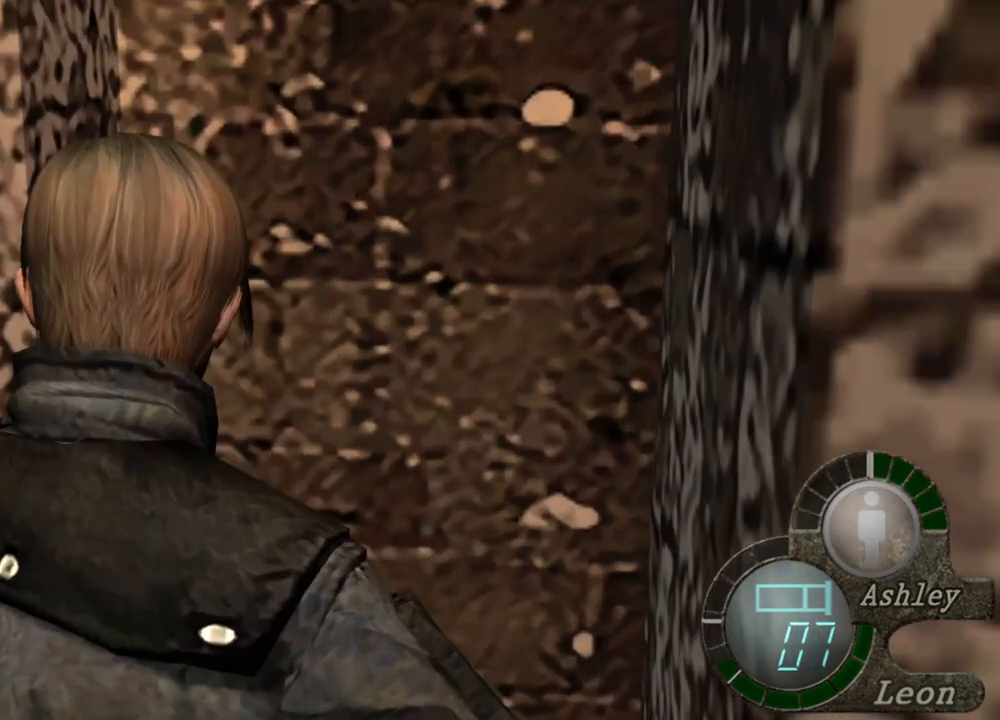
{"keys": ["e", "shift", "w"], "mouse": [], "events": [[50, "a", "up"], [117, "shift", "down"], [117, "w", "down"], [284, "e", "down"], [350, "e", "up"], [417, "e", "down"]]}
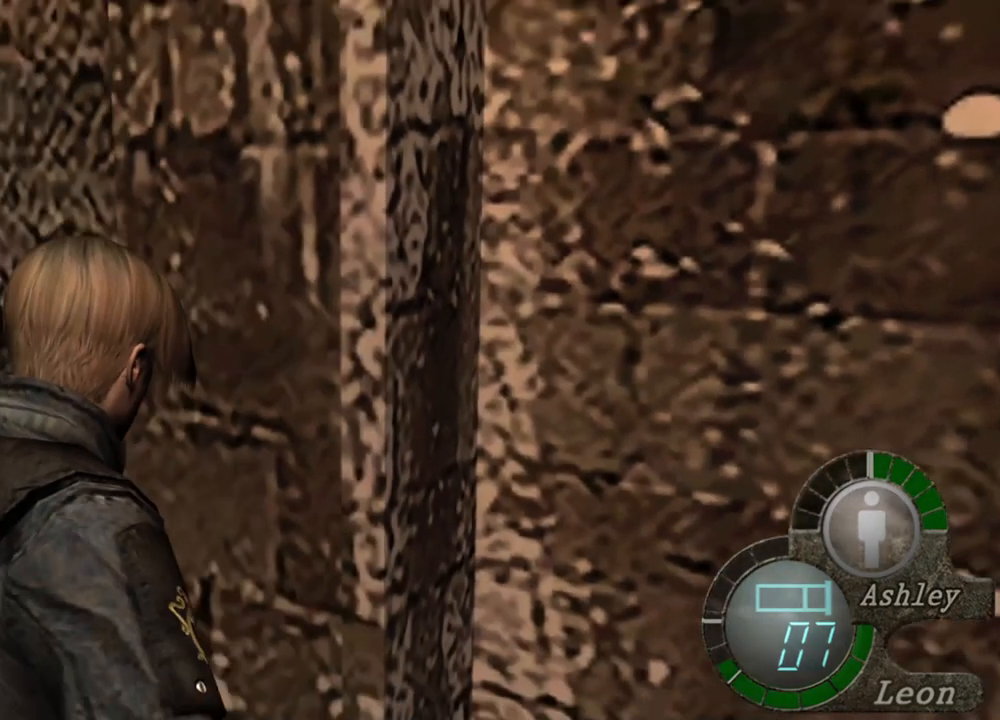
{"keys": ["shift", "w"], "mouse": [], "events": [[17, "e", "up"], [84, "e", "down"], [350, "e", "up"], [384, "e", "down"], [484, "e", "up"]]}
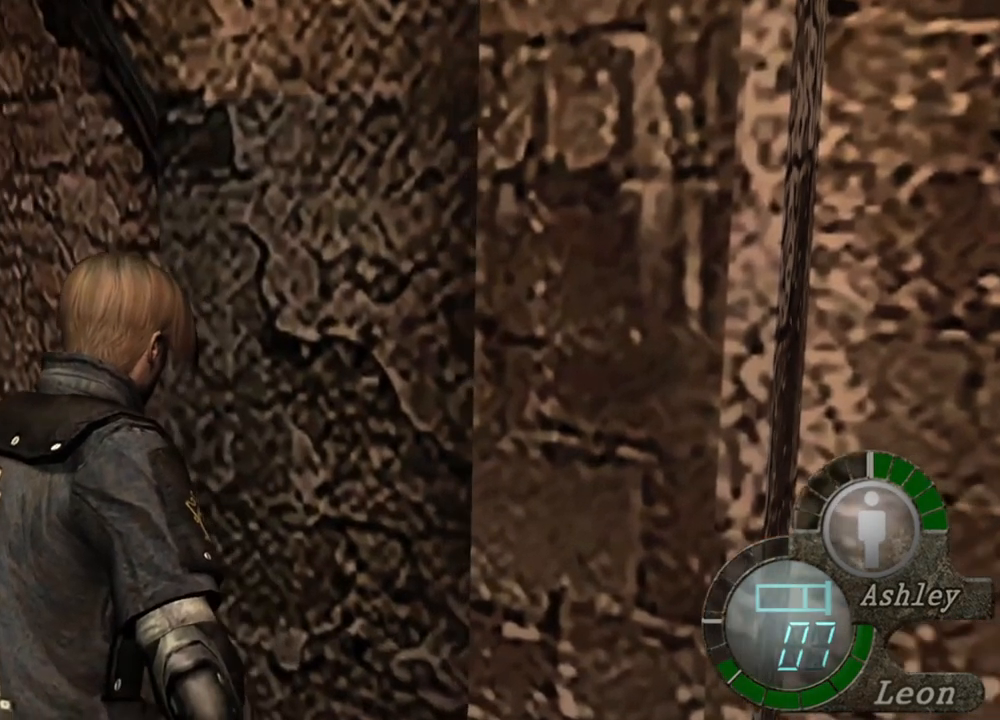
{"keys": ["e", "shift", "w"], "mouse": [], "events": [[50, "e", "down"], [184, "e", "up"], [217, "e", "down"], [317, "e", "up"], [384, "e", "down"]]}
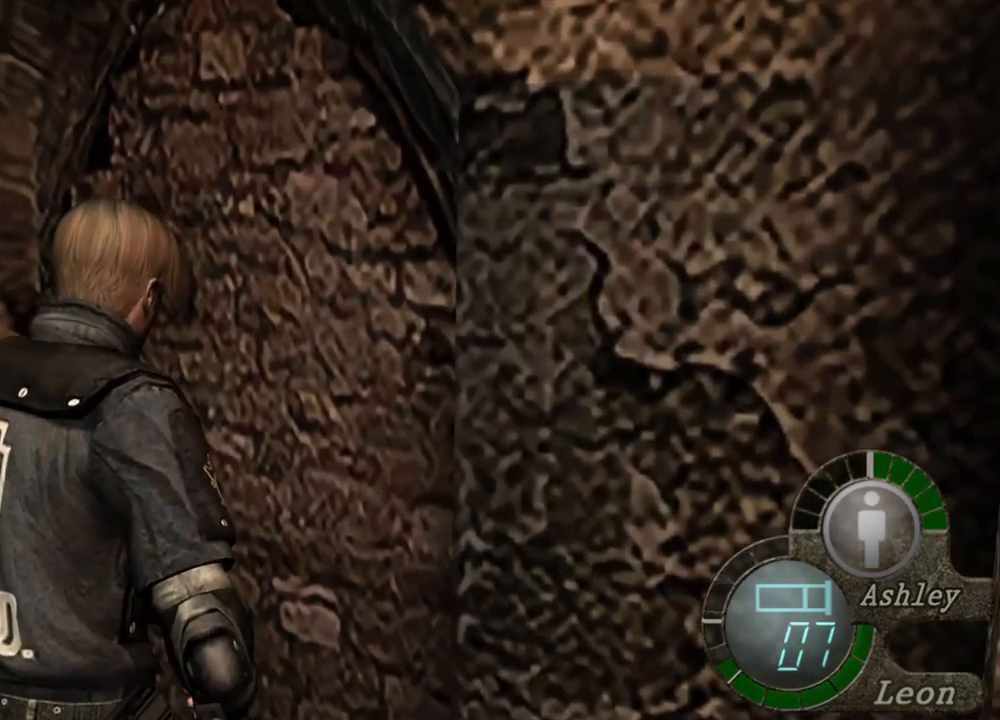
{"keys": ["shift", "w"], "mouse": [], "events": [[17, "e", "up"], [84, "e", "down"], [150, "e", "up"], [217, "e", "down"], [317, "e", "up"], [384, "e", "down"], [484, "e", "up"]]}
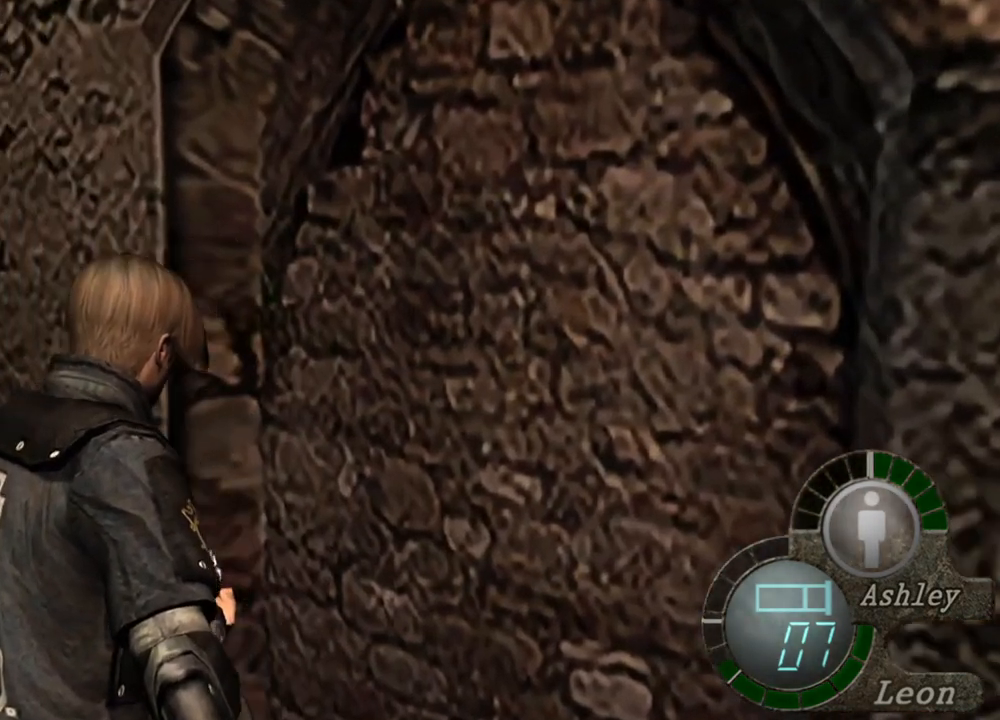
{"keys": ["shift", "w"], "mouse": [], "events": [[17, "e", "down"], [150, "e", "up"], [217, "e", "down"], [317, "e", "up"], [350, "e", "down"], [450, "e", "up"]]}
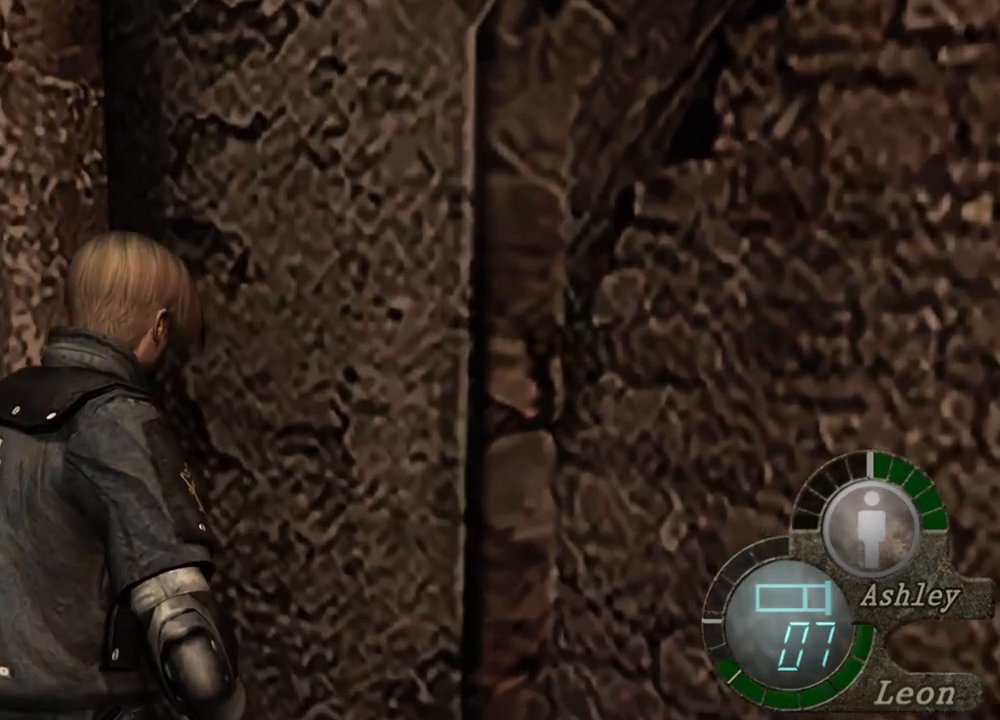
{"keys": ["e", "shift", "w"], "mouse": [], "events": [[50, "e", "down"], [217, "e", "up"], [317, "e", "down"], [384, "e", "up"], [417, "e", "down"]]}
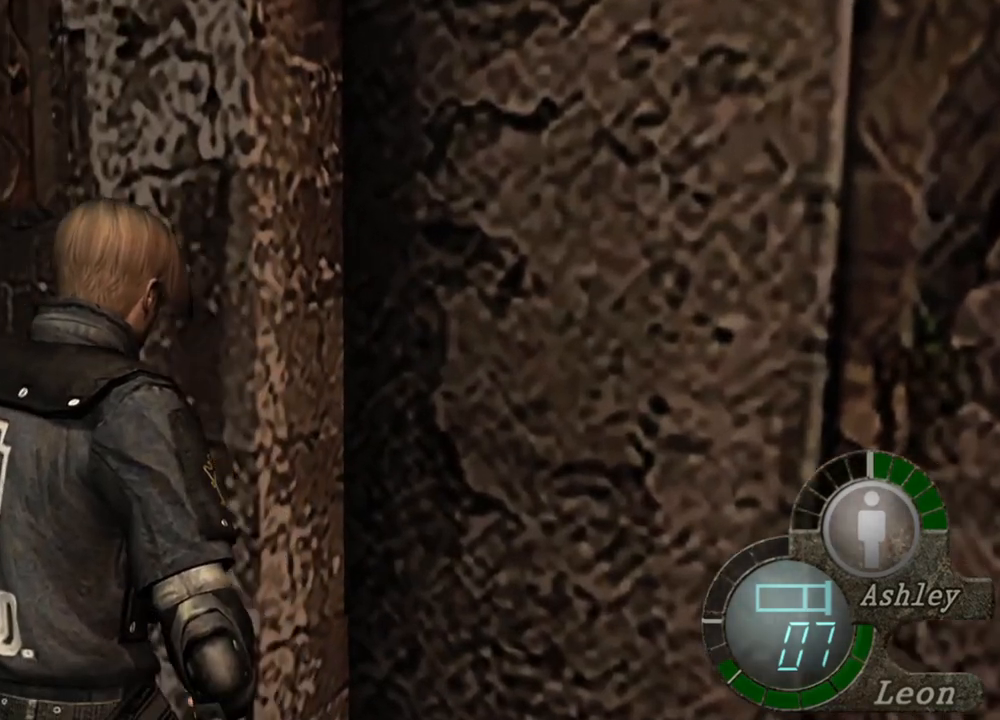
{"keys": ["shift", "w"], "mouse": [], "events": [[50, "e", "up"], [117, "e", "down"], [150, "e", "up"], [250, "e", "down"], [350, "e", "up"], [384, "e", "down"], [484, "e", "up"]]}
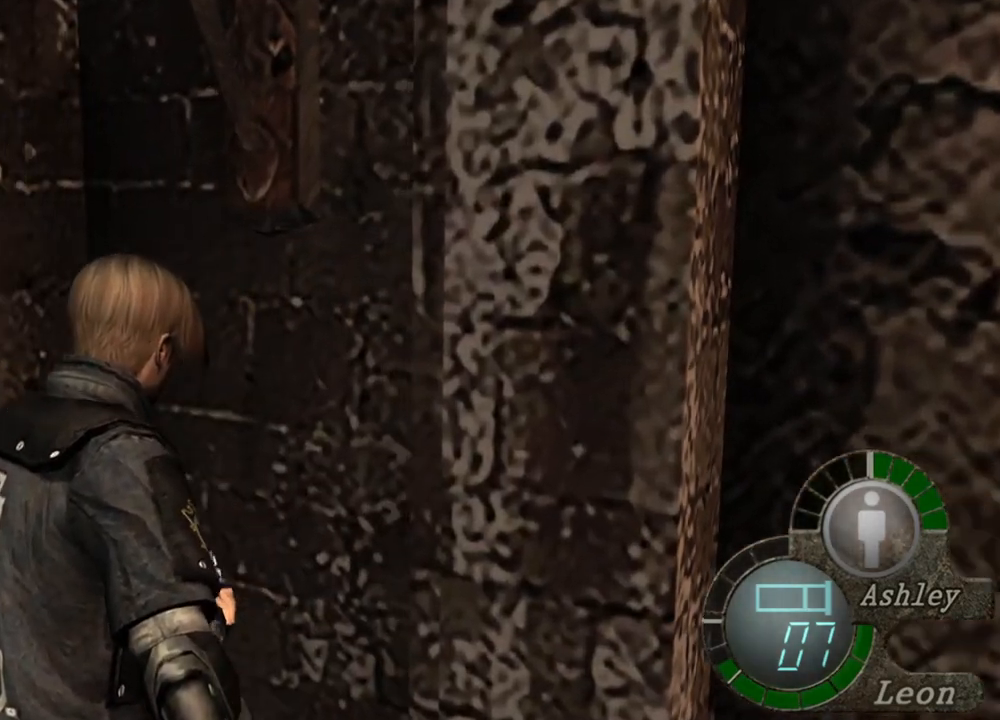
{"keys": ["e", "shift", "w"], "mouse": [], "events": [[17, "e", "down"], [117, "e", "up"], [184, "e", "down"], [284, "e", "up"], [350, "e", "down"], [384, "e", "up"], [450, "e", "down"]]}
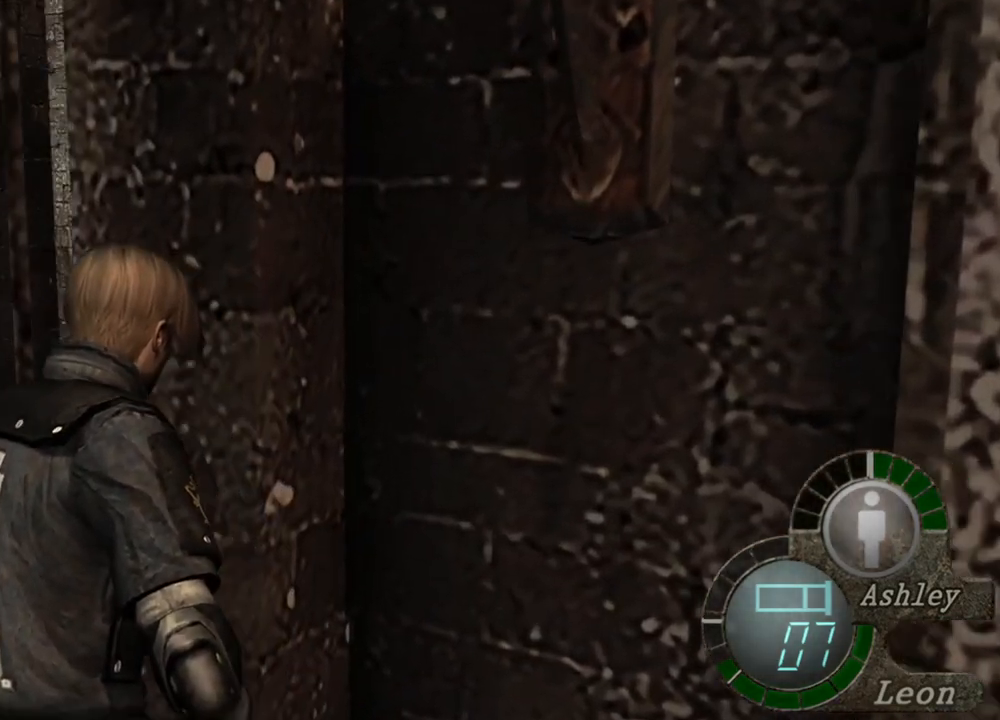
{"keys": ["shift", "w"], "mouse": [], "events": [[50, "e", "up"], [84, "e", "down"], [184, "e", "up"], [217, "e", "down"], [350, "e", "up"], [417, "e", "down"], [484, "e", "up"]]}
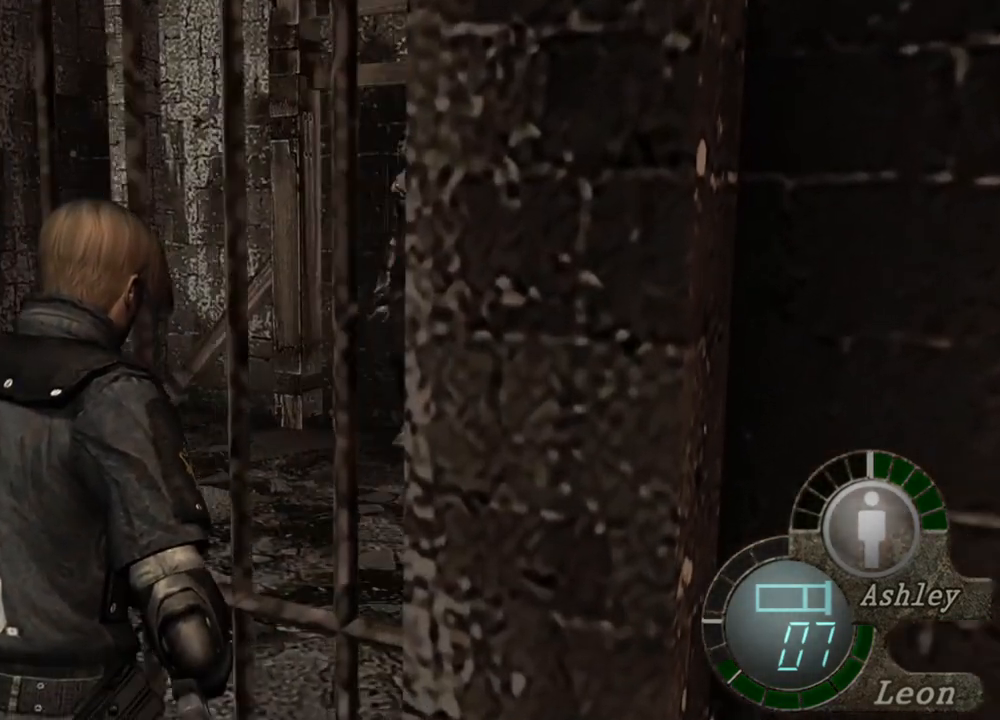
{"keys": ["e", "shift", "w"], "mouse": [], "events": [[50, "e", "down"], [150, "e", "up"], [217, "e", "down"], [284, "e", "up"], [350, "e", "down"], [450, "e", "up"], [484, "e", "down"]]}
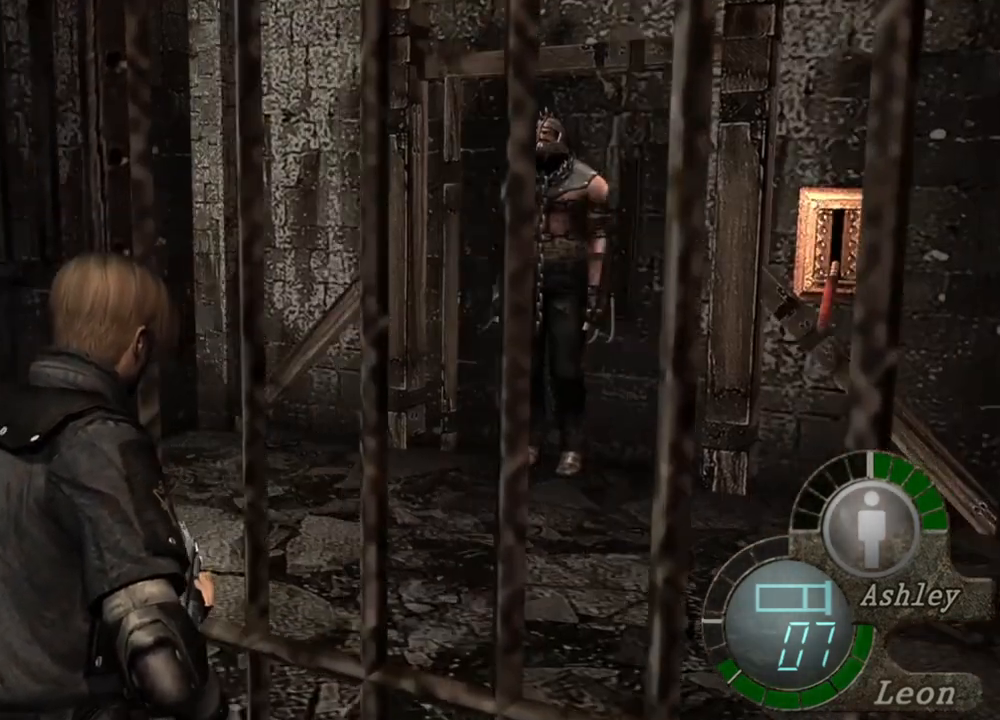
{"keys": ["e", "shift", "w"], "mouse": [], "events": [[84, "e", "up"], [117, "e", "down"], [217, "e", "up"], [317, "e", "down"], [350, "e", "up"], [450, "e", "down"]]}
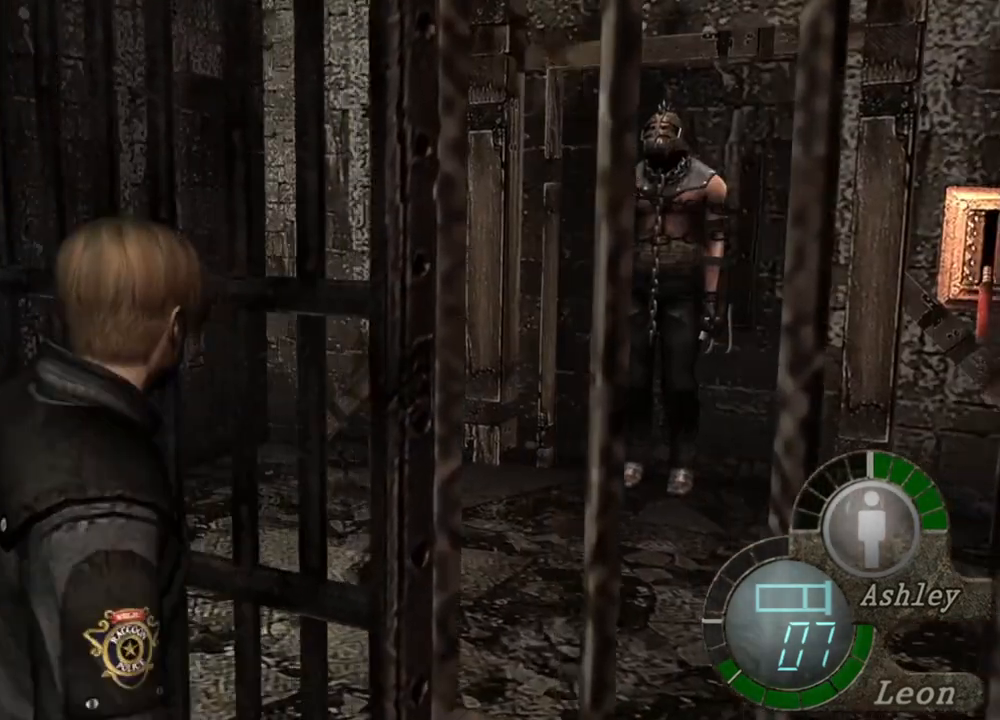
{"keys": ["e", "shift", "w"], "mouse": [], "events": [[84, "e", "up"], [117, "e", "down"], [217, "e", "up"], [317, "e", "down"], [417, "e", "up"], [484, "e", "down"]]}
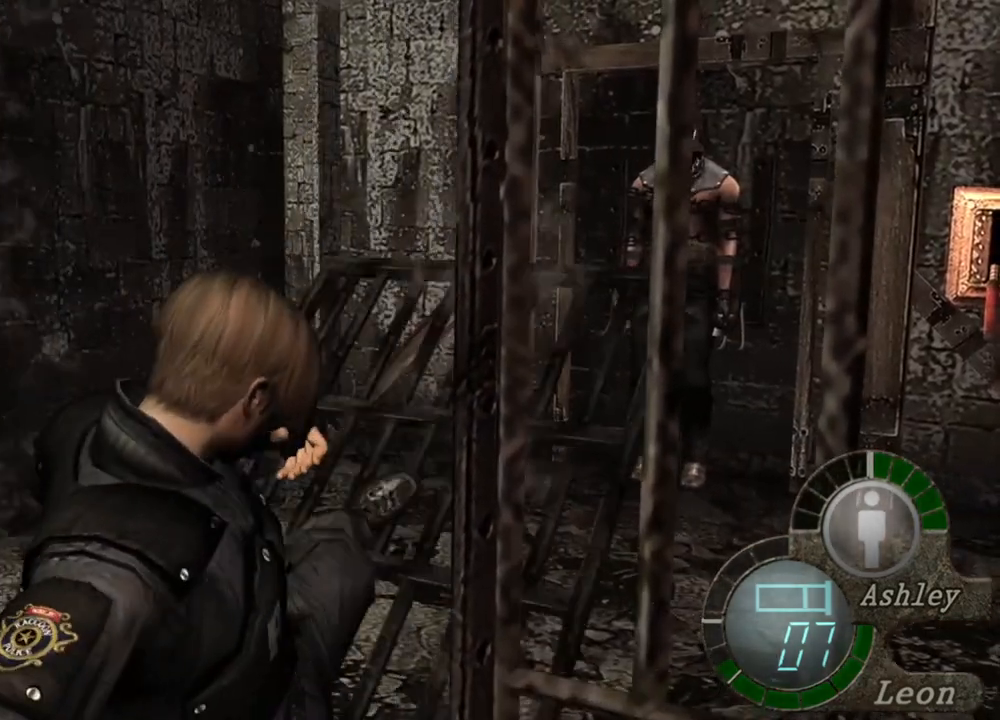
{"keys": [], "mouse": [], "events": [[50, "e", "up"], [117, "e", "down"], [184, "e", "up"], [350, "w", "up"], [384, "shift", "up"]]}